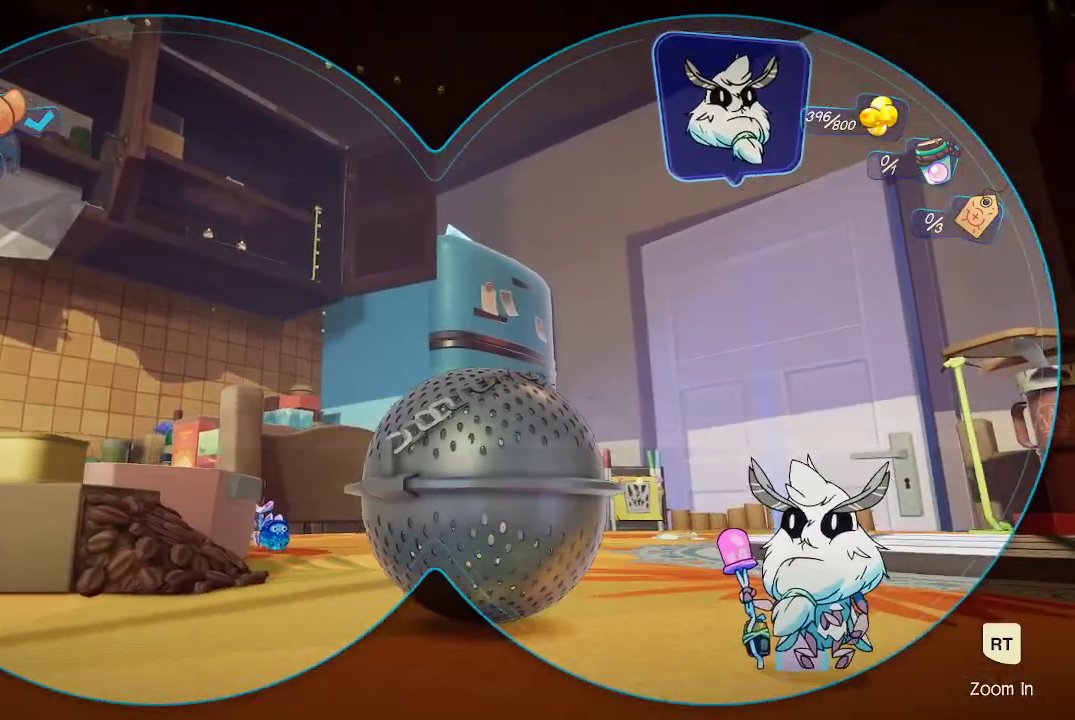
Gameplay with a controller (Xbox layout); each line is a JSON object with the inputs held at the frame after it. "events" lists button and stick changes between this image and that frame as [ms after this image, input, new state], when the widget could be followed in between. Not read: L3.
{"buttons": [], "left_stick": "up-right", "right_stick": "center", "events": [[33, "left_stick", "up-right"]]}
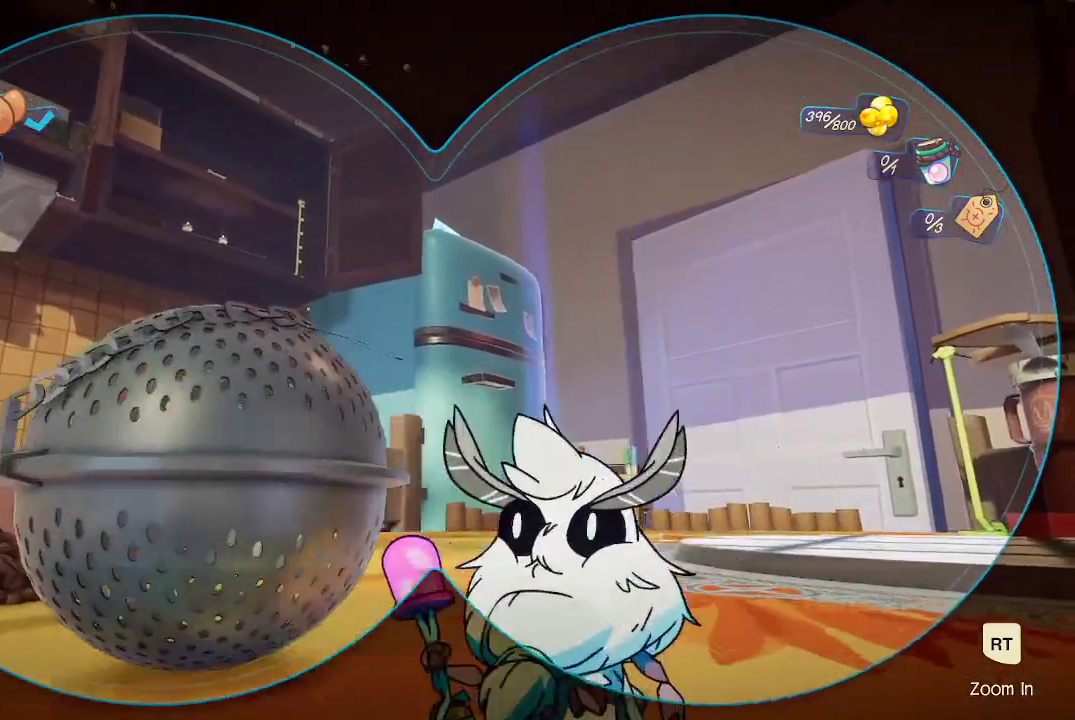
{"buttons": [], "left_stick": "up-right", "right_stick": "center", "events": [[200, "right_stick", "down-left"], [433, "right_stick", "center"]]}
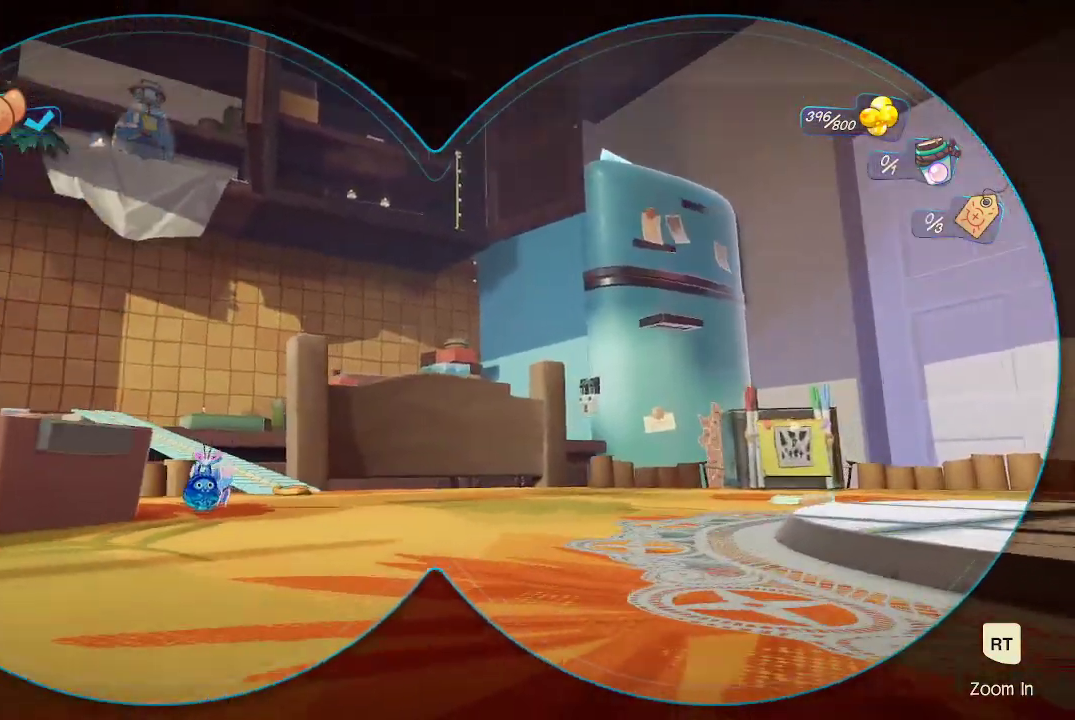
{"buttons": [], "left_stick": "up-right", "right_stick": "center", "events": [[233, "left_stick", "center"], [467, "left_stick", "up-right"]]}
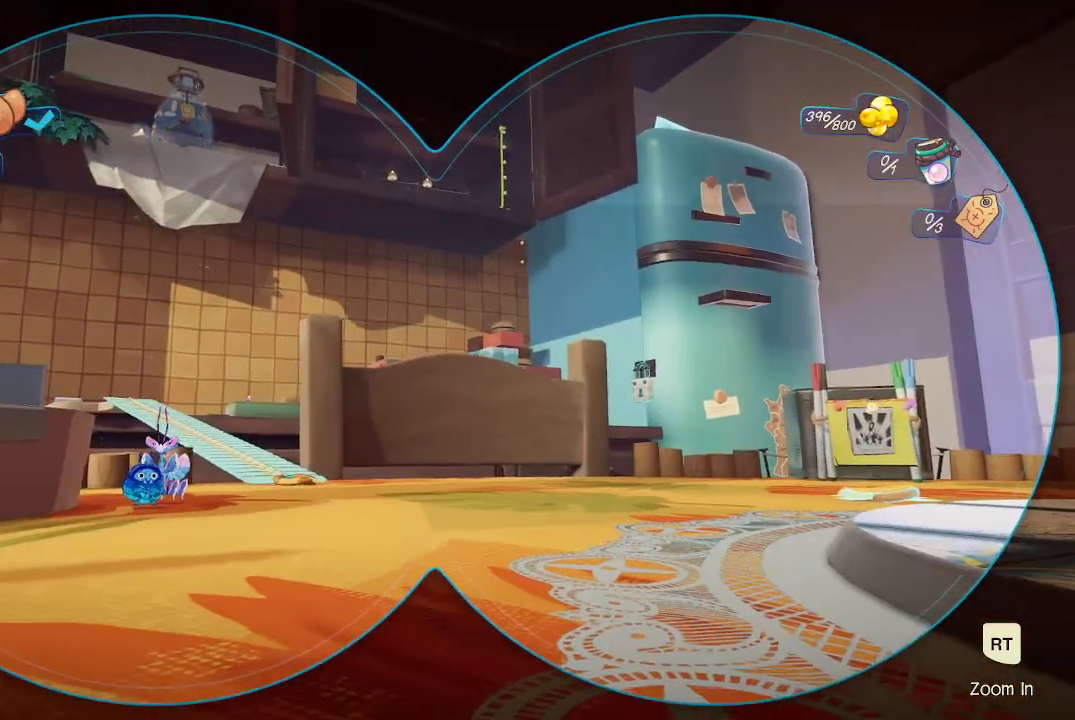
{"buttons": [], "left_stick": "up", "right_stick": "up-left", "events": [[267, "left_stick", "up"], [500, "right_stick", "up-left"]]}
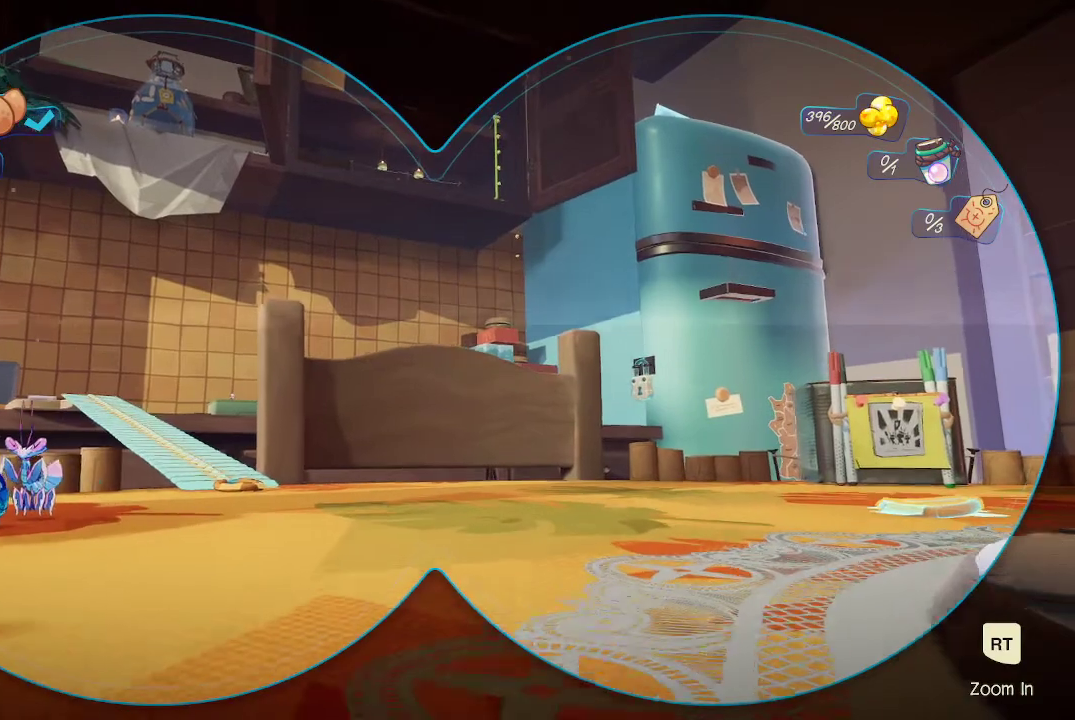
{"buttons": [], "left_stick": "center", "right_stick": "center", "events": [[367, "right_stick", "center"], [400, "left_stick", "center"]]}
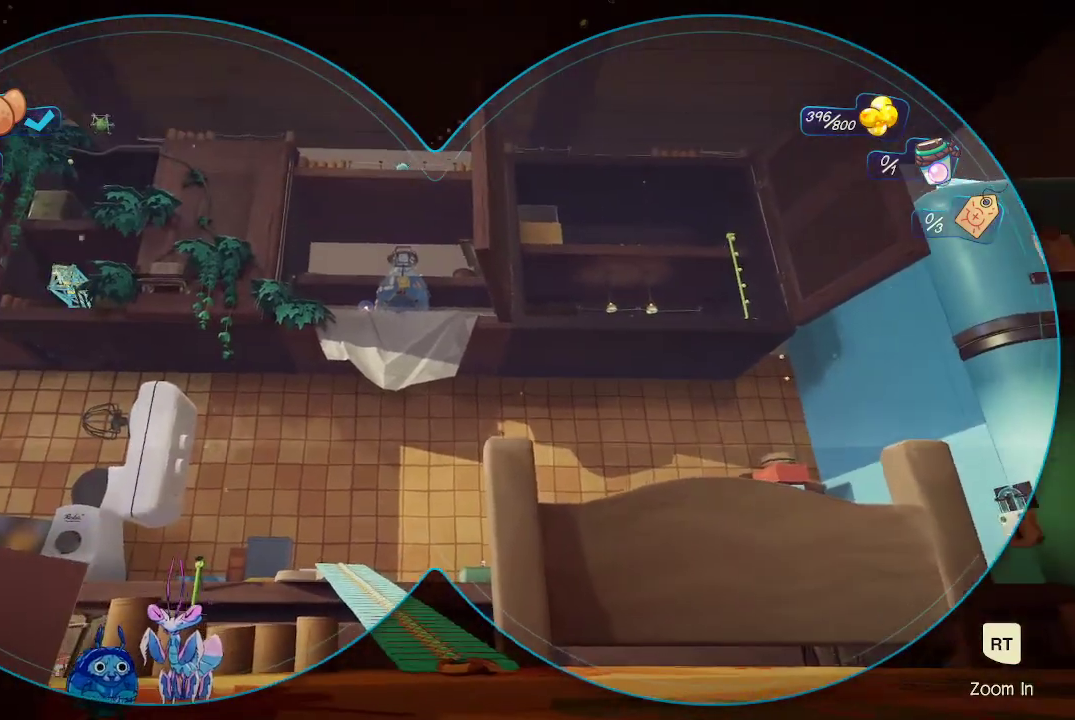
{"buttons": [], "left_stick": "right", "right_stick": "left", "events": [[367, "right_stick", "left"], [500, "left_stick", "right"]]}
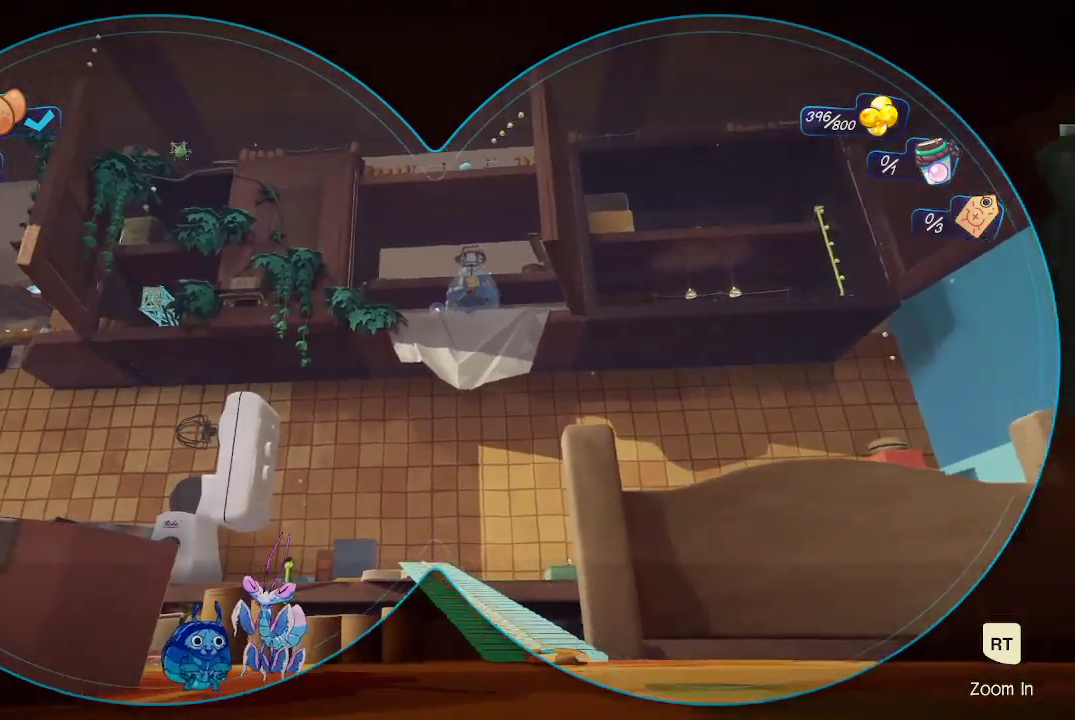
{"buttons": [], "left_stick": "center", "right_stick": "center", "events": [[100, "right_stick", "center"], [333, "left_stick", "center"]]}
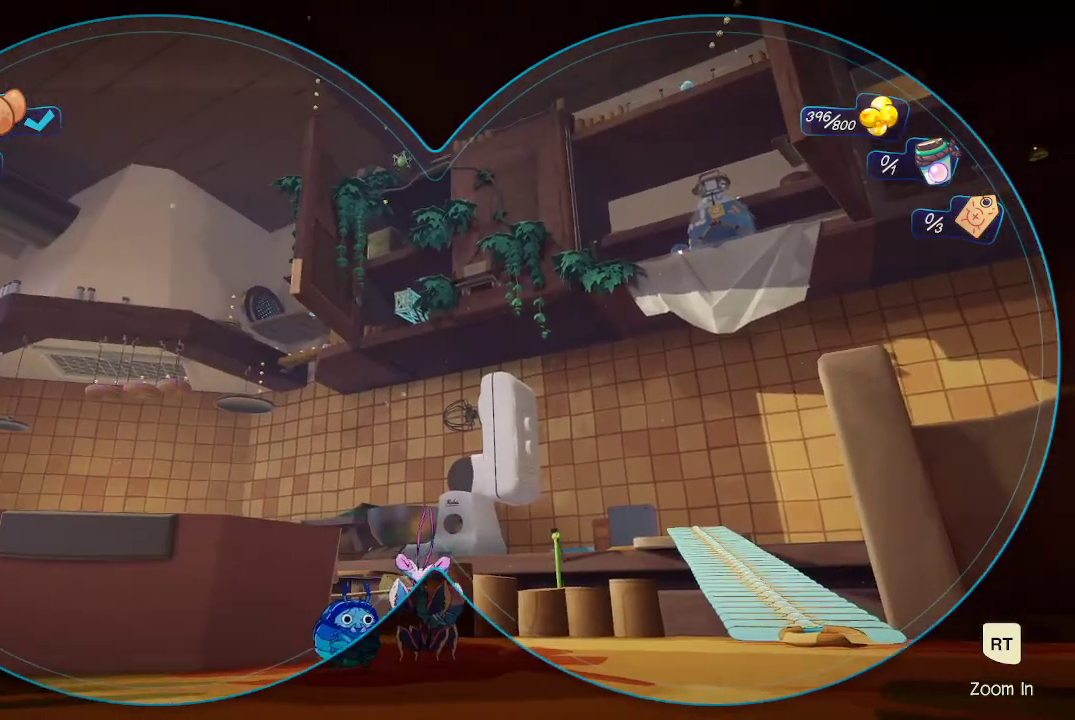
{"buttons": [], "left_stick": "center", "right_stick": "center", "events": []}
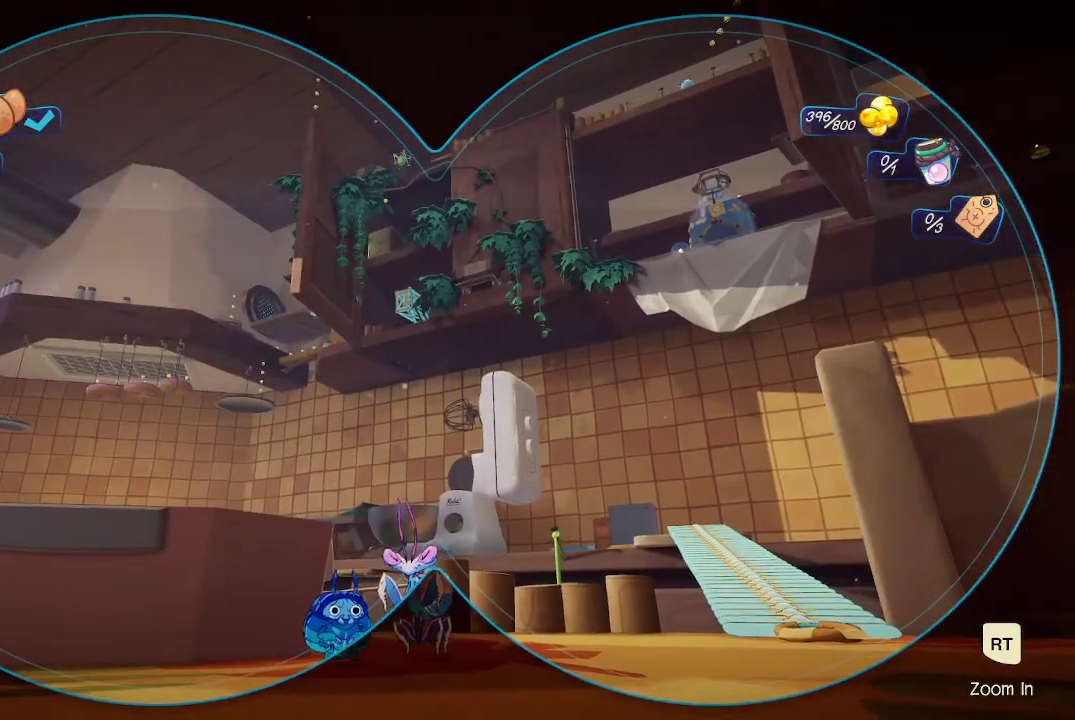
{"buttons": [], "left_stick": "center", "right_stick": "center", "events": [[233, "B", "down"], [267, "B", "up"]]}
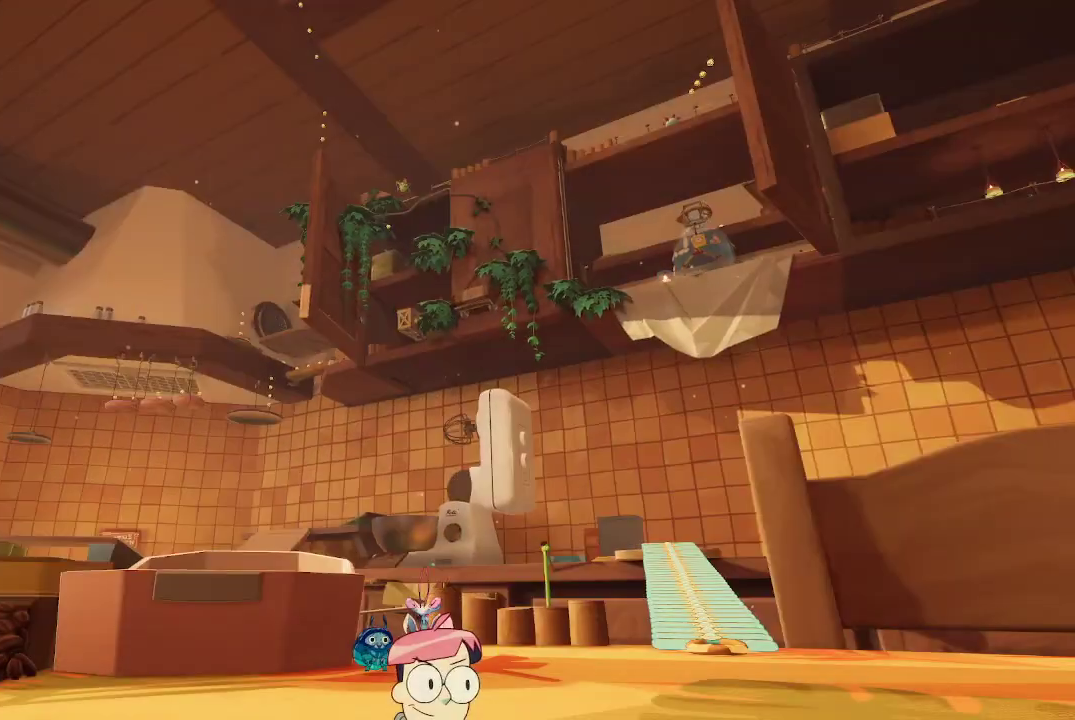
{"buttons": [], "left_stick": "center", "right_stick": "right", "events": [[267, "right_stick", "right"]]}
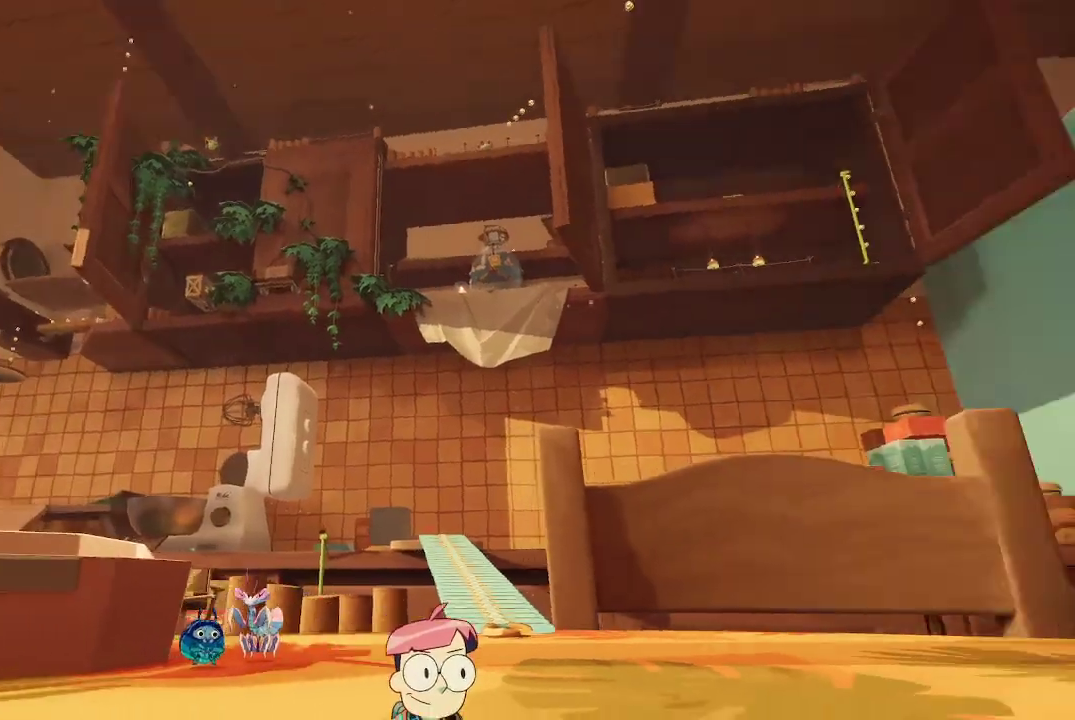
{"buttons": [], "left_stick": "center", "right_stick": "right", "events": [[167, "right_stick", "center"], [467, "right_stick", "right"]]}
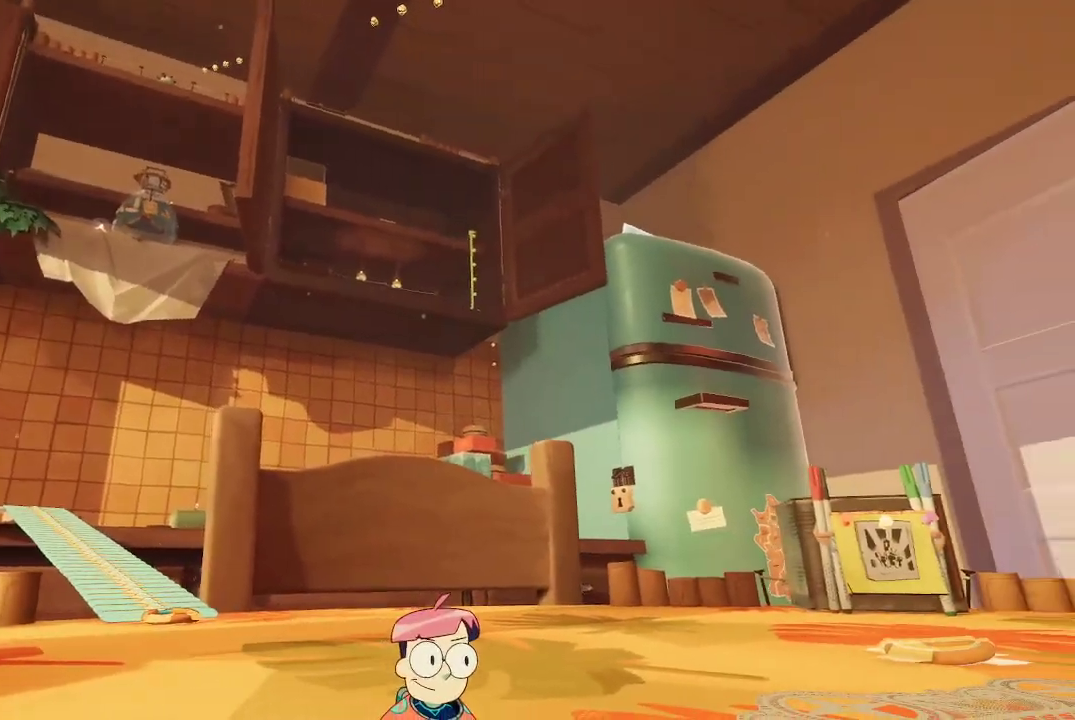
{"buttons": [], "left_stick": "center", "right_stick": "center", "events": [[300, "right_stick", "center"]]}
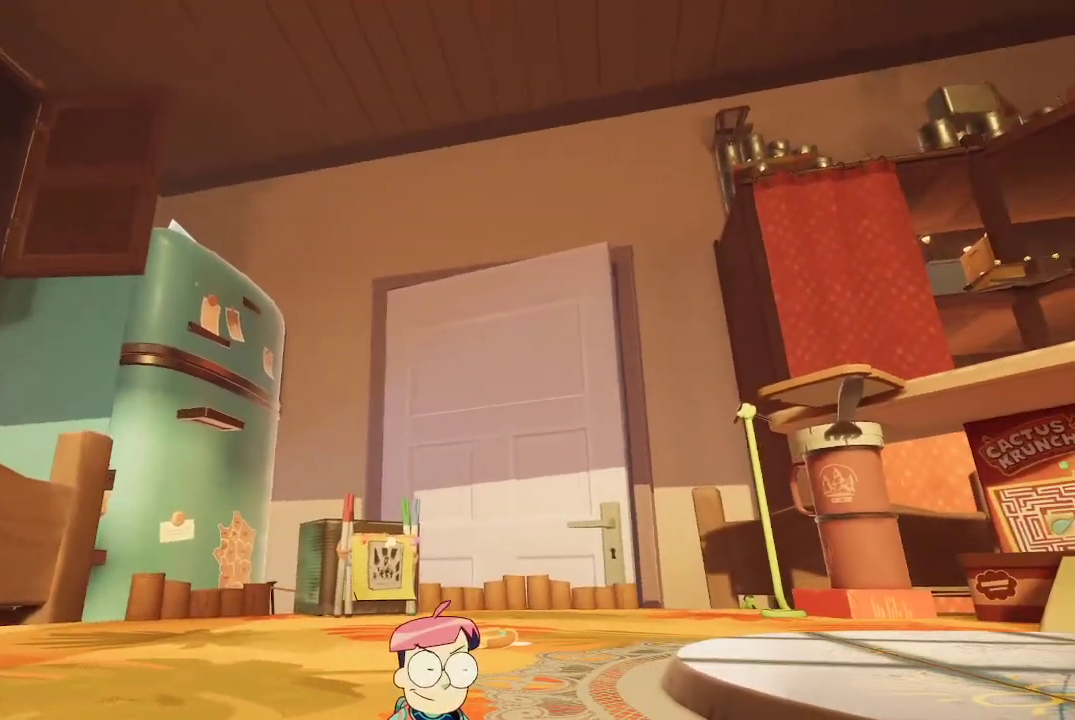
{"buttons": [], "left_stick": "center", "right_stick": "center", "events": [[133, "right_stick", "right"], [433, "right_stick", "center"]]}
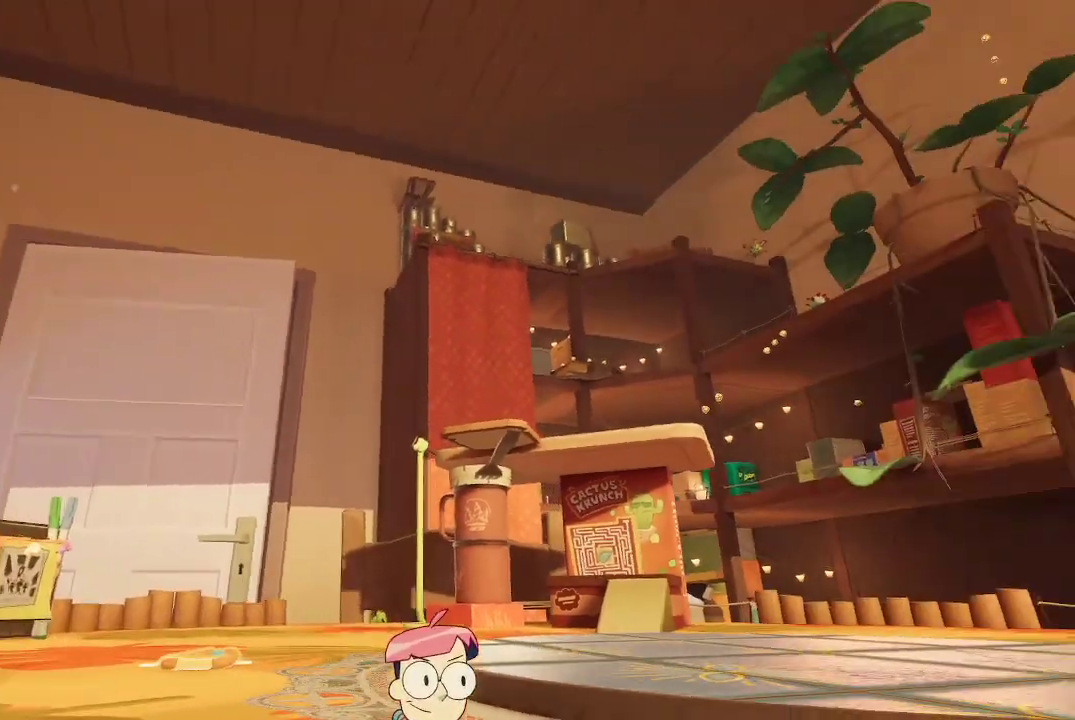
{"buttons": [], "left_stick": "center", "right_stick": "center", "events": []}
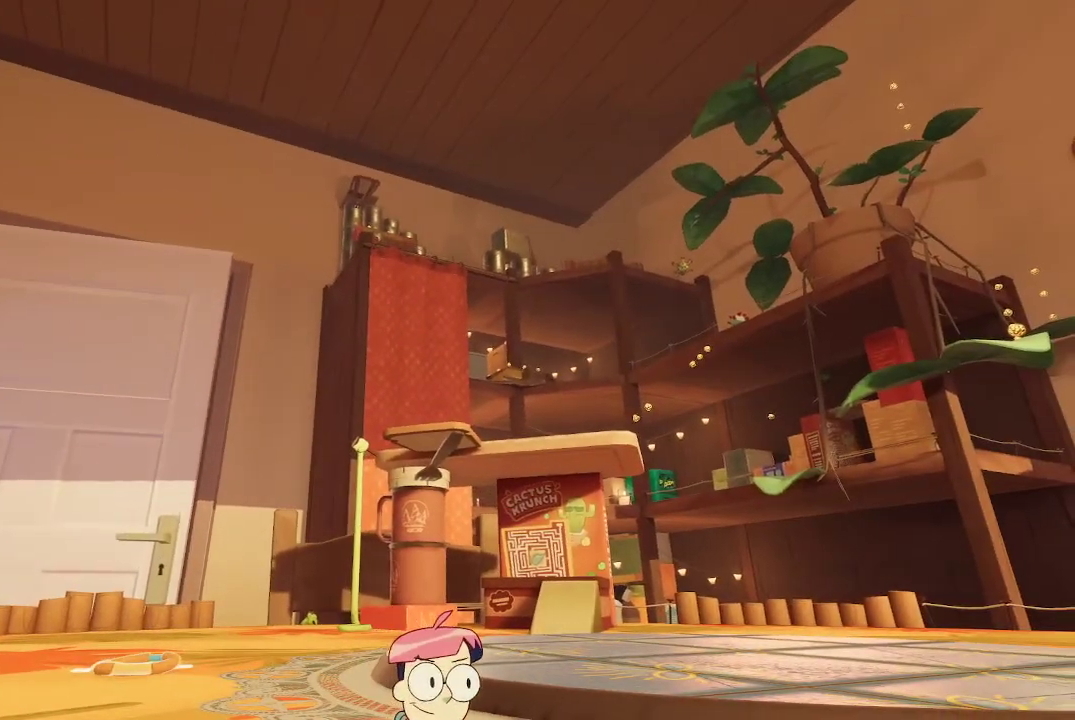
{"buttons": [], "left_stick": "up", "right_stick": "center", "events": [[33, "right_stick", "down-right"], [100, "left_stick", "up"], [333, "right_stick", "center"]]}
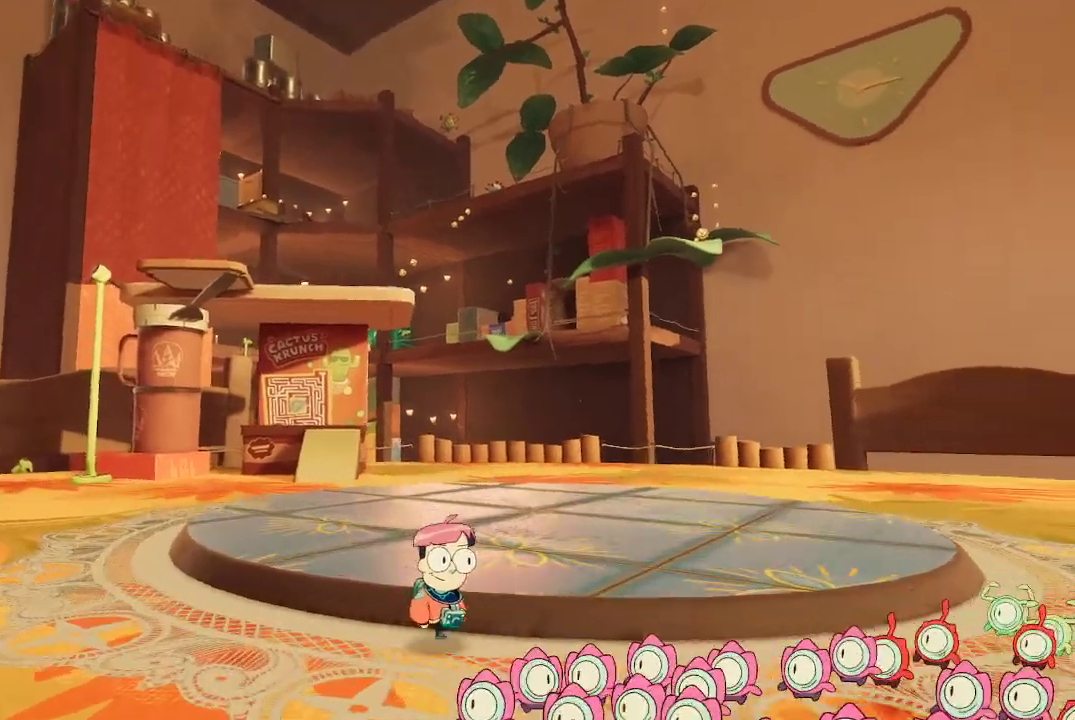
{"buttons": [], "left_stick": "up", "right_stick": "center", "events": []}
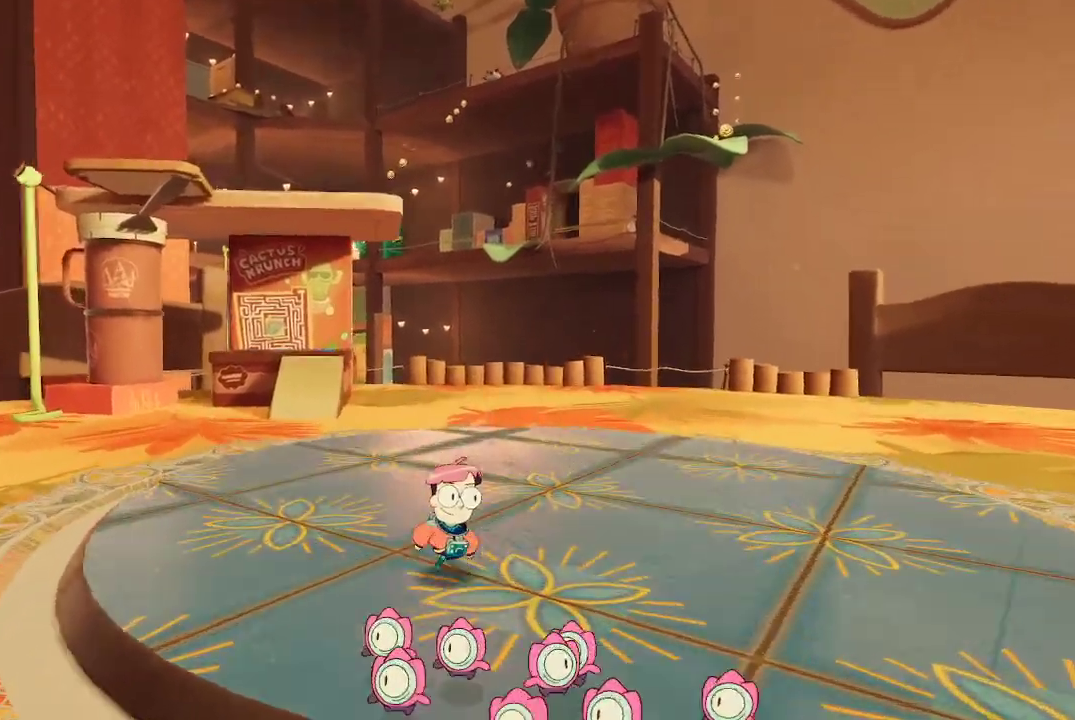
{"buttons": [], "left_stick": "up", "right_stick": "left", "events": [[500, "right_stick", "left"]]}
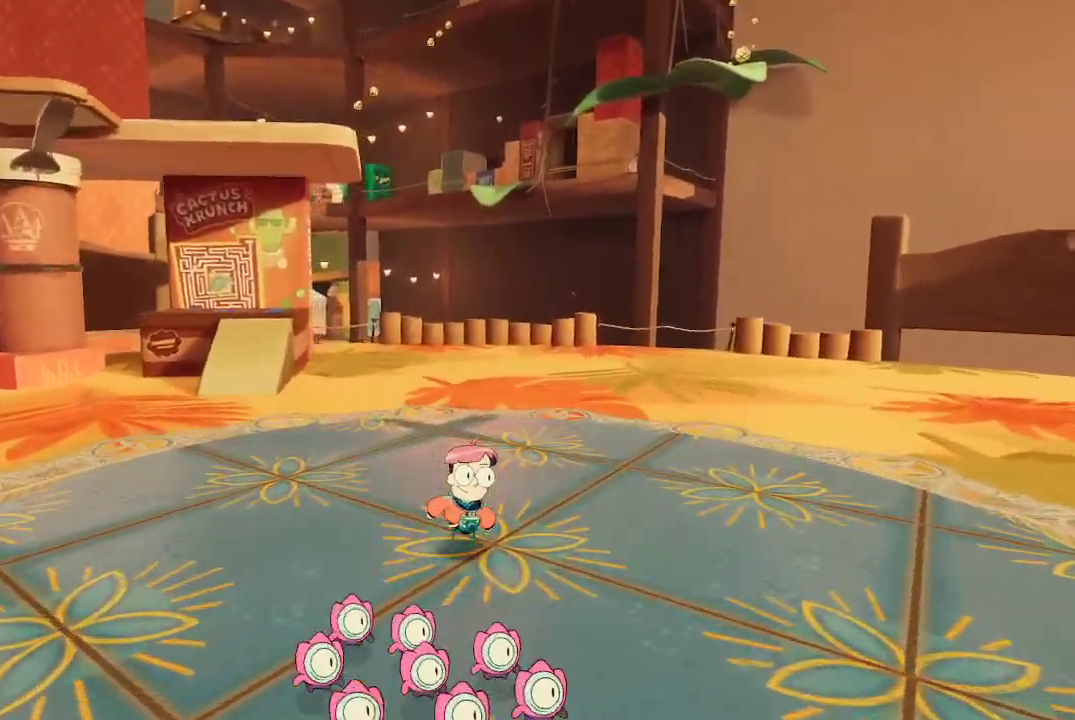
{"buttons": [], "left_stick": "up", "right_stick": "center", "events": [[233, "right_stick", "center"]]}
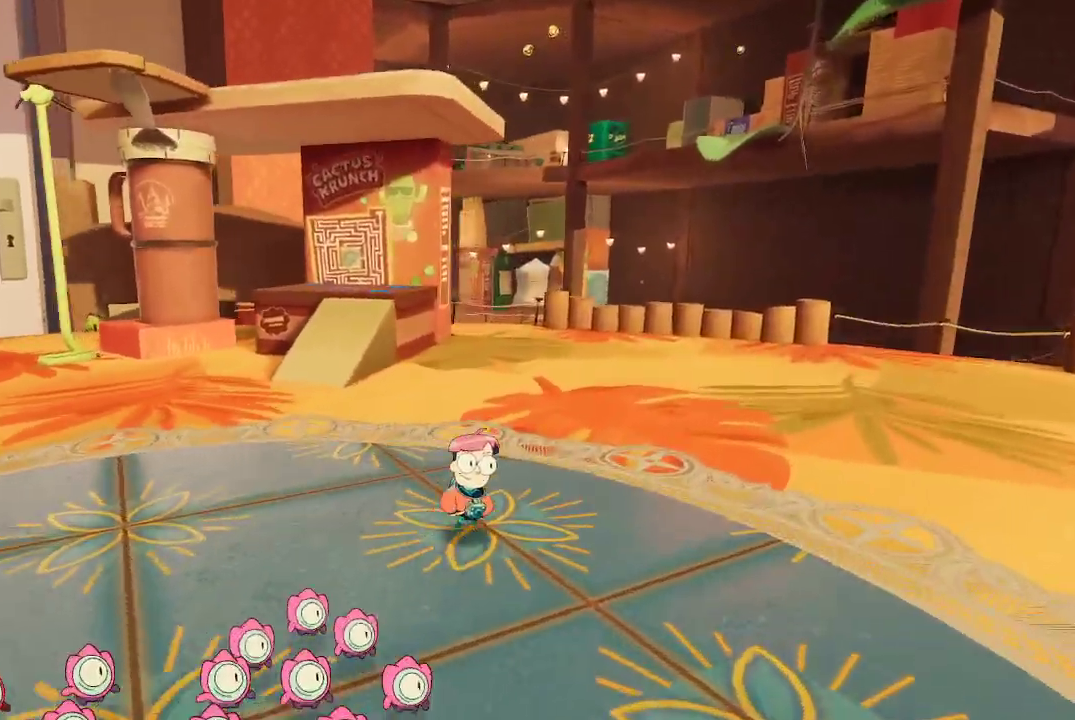
{"buttons": [], "left_stick": "up", "right_stick": "center", "events": []}
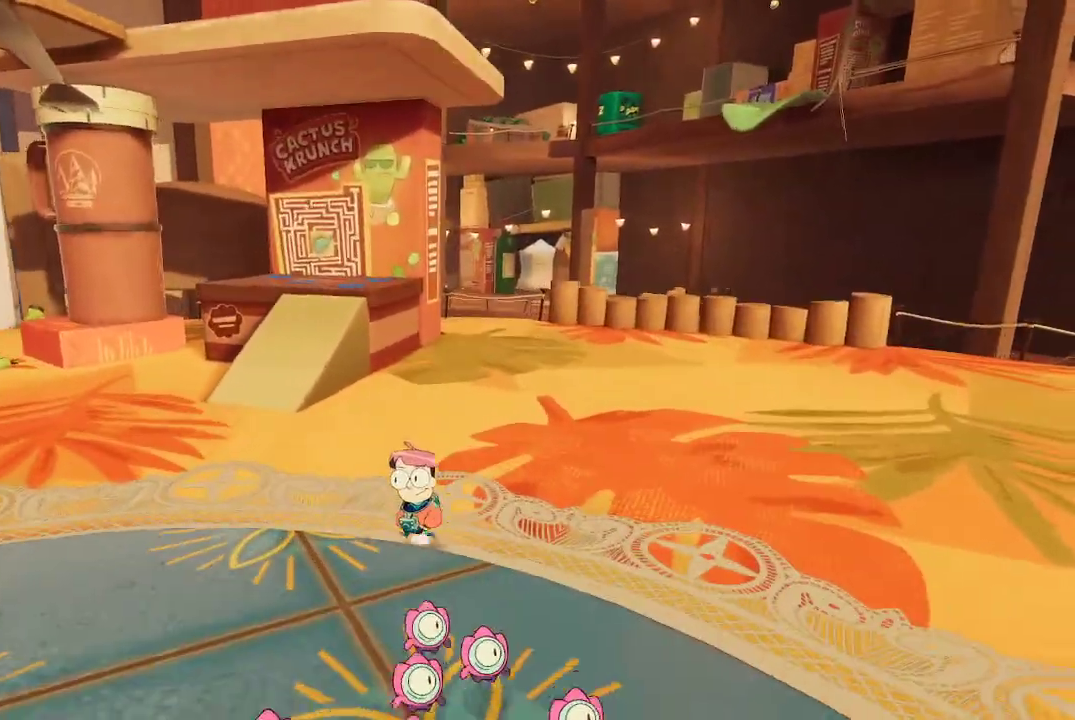
{"buttons": [], "left_stick": "up-left", "right_stick": "center", "events": [[400, "left_stick", "up-left"]]}
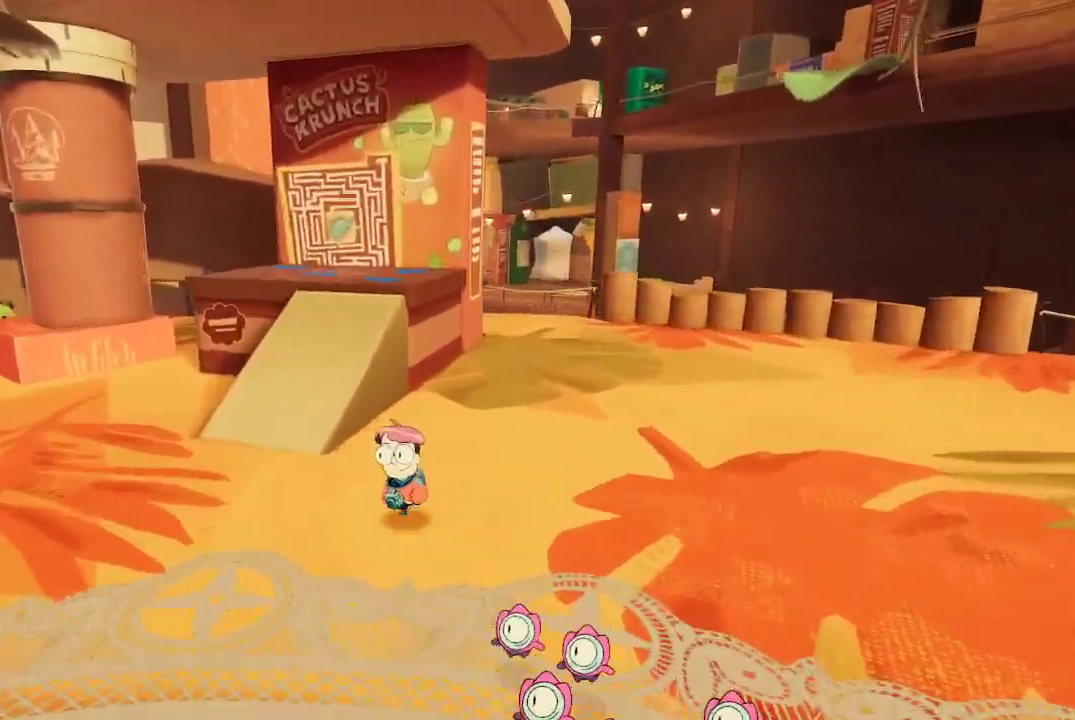
{"buttons": ["R2"], "left_stick": "center", "right_stick": "center", "events": [[233, "right_stick", "right"], [367, "left_stick", "center"], [367, "right_stick", "center"], [500, "R2", "down"]]}
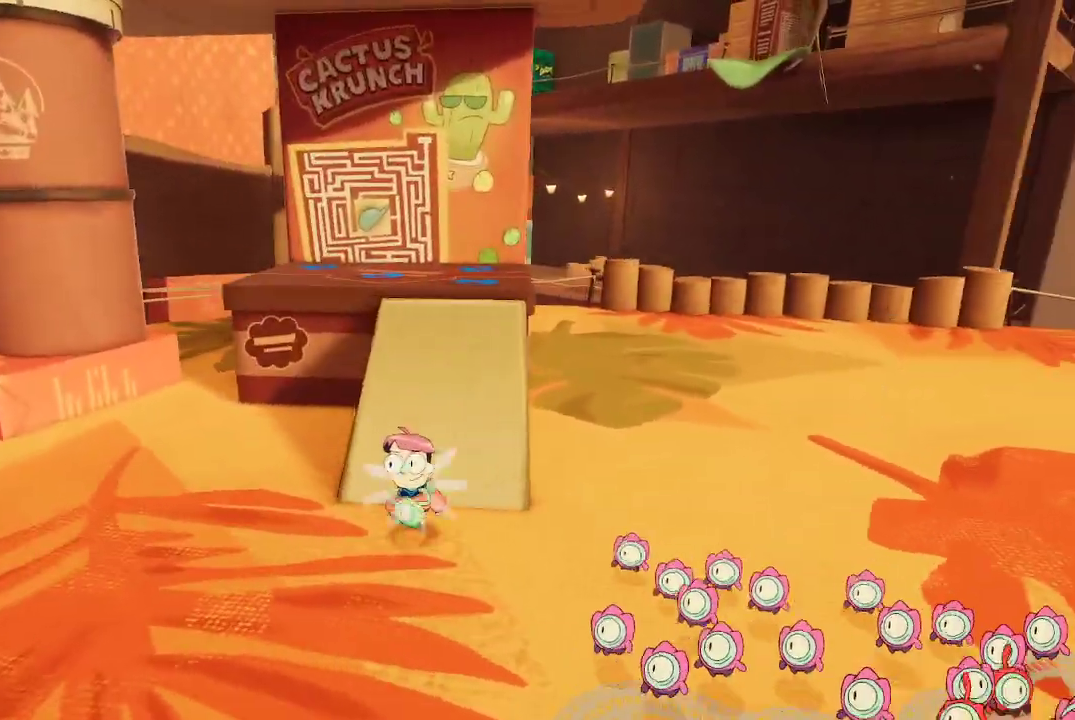
{"buttons": ["R2"], "left_stick": "center", "right_stick": "up", "events": [[467, "right_stick", "up"]]}
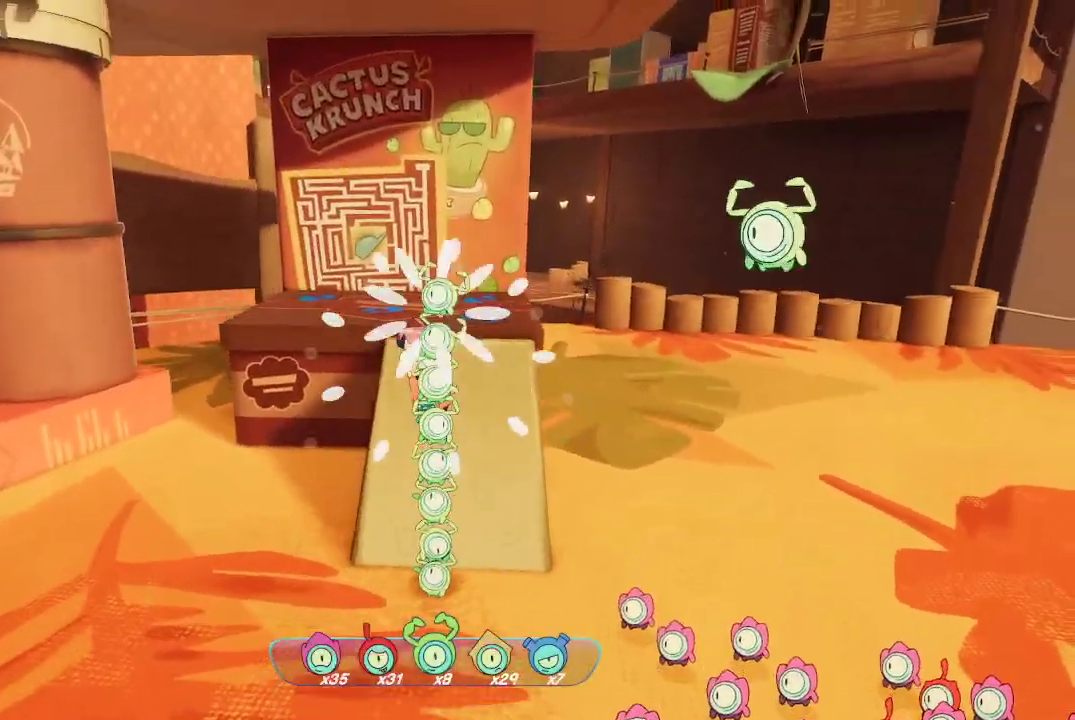
{"buttons": ["R2"], "left_stick": "center", "right_stick": "center", "events": [[33, "right_stick", "center"]]}
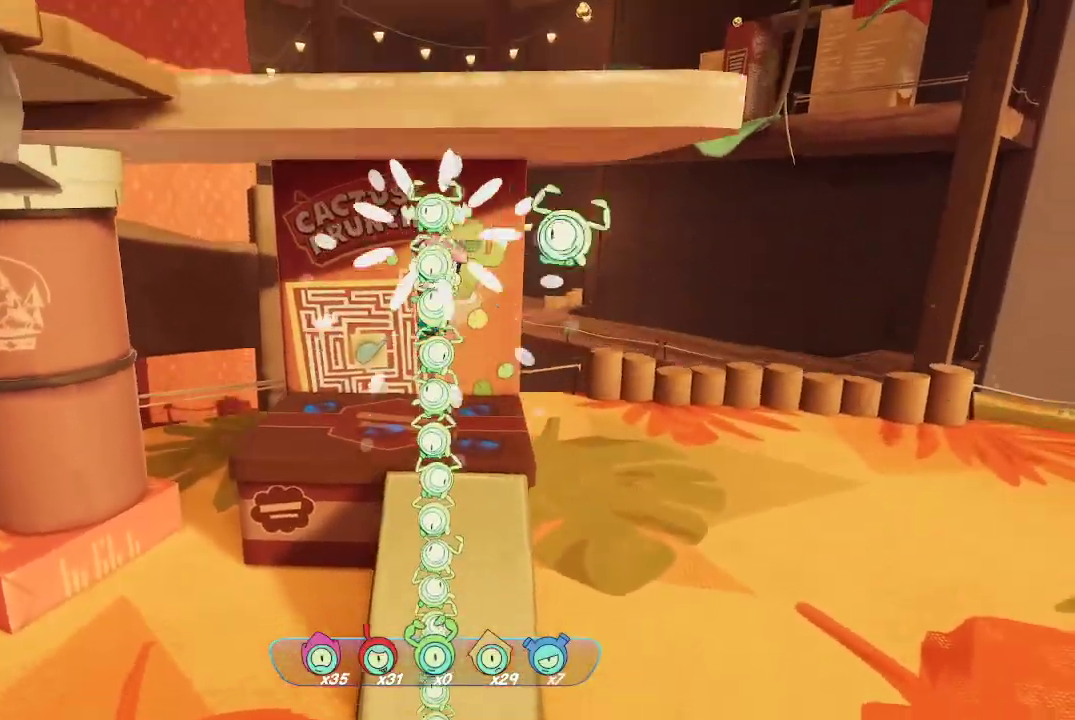
{"buttons": ["A"], "left_stick": "up", "right_stick": "center", "events": [[233, "left_stick", "up"], [333, "A", "down"], [333, "R2", "up"]]}
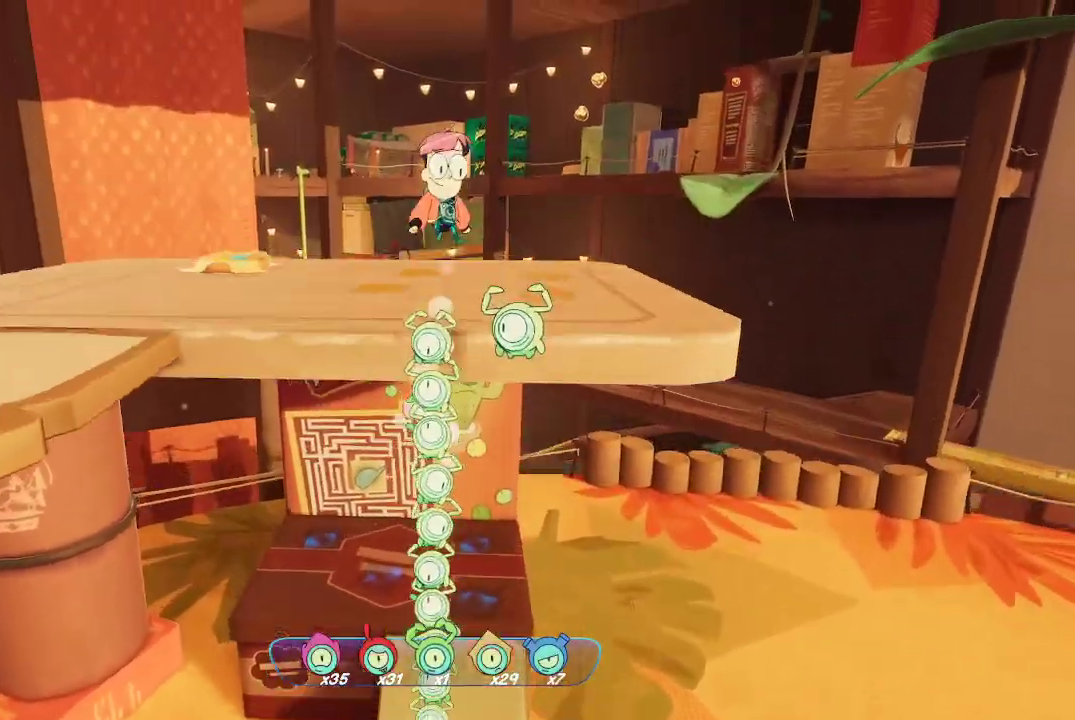
{"buttons": [], "left_stick": "up", "right_stick": "right", "events": [[33, "A", "up"], [100, "A", "down"], [267, "A", "up"], [500, "right_stick", "right"]]}
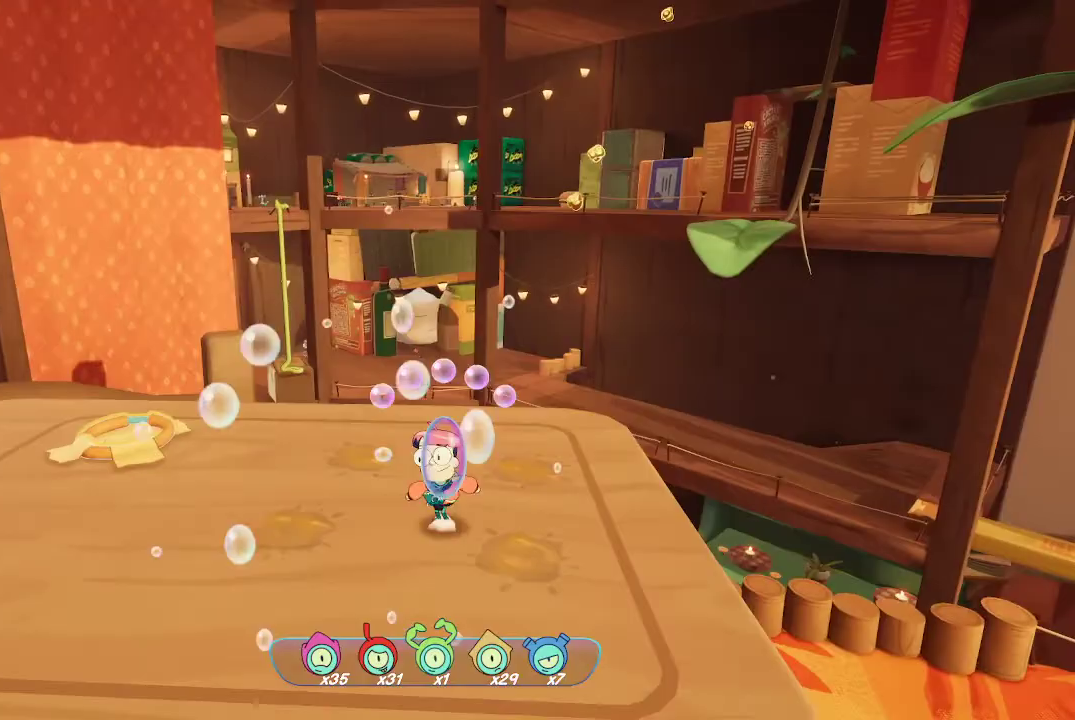
{"buttons": ["Y"], "left_stick": "center", "right_stick": "center", "events": [[133, "left_stick", "center"], [233, "right_stick", "center"], [267, "left_stick", "up"], [400, "Y", "down"], [400, "left_stick", "center"]]}
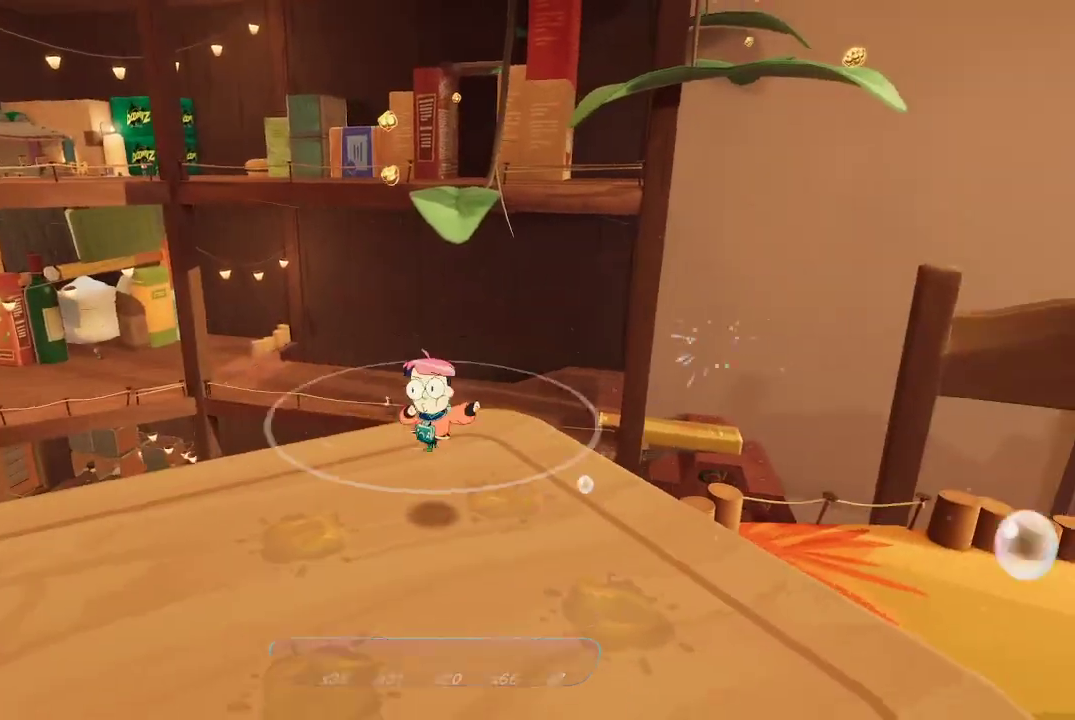
{"buttons": [], "left_stick": "center", "right_stick": "left", "events": [[233, "Y", "up"], [333, "right_stick", "left"]]}
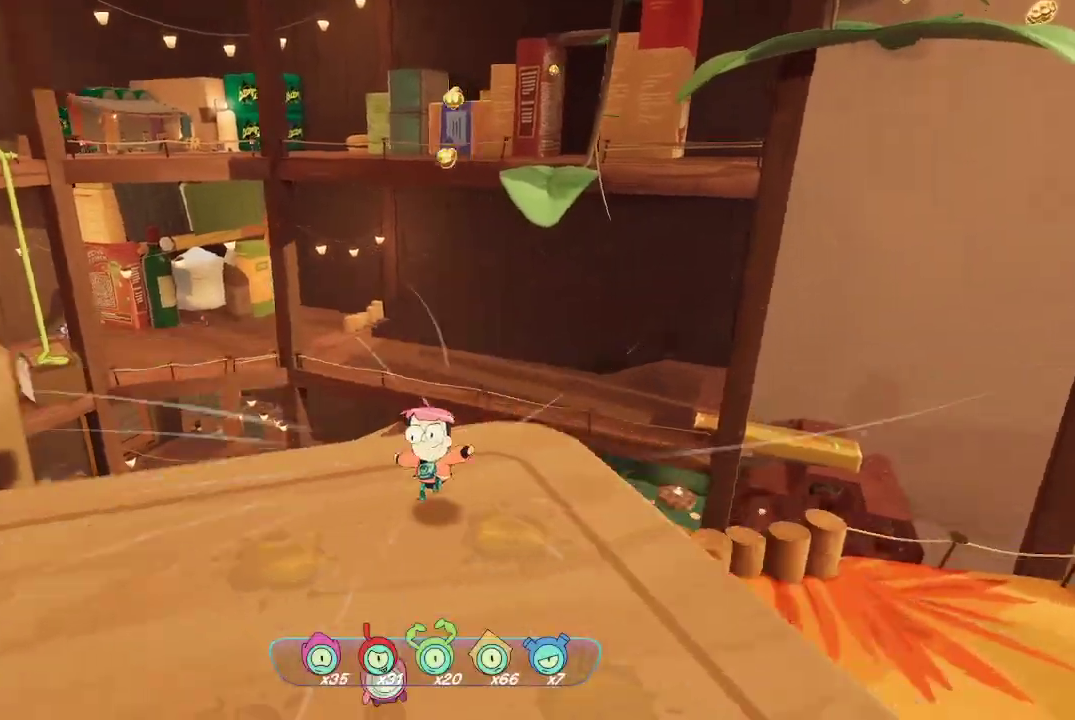
{"buttons": [], "left_stick": "center", "right_stick": "center", "events": [[133, "right_stick", "center"]]}
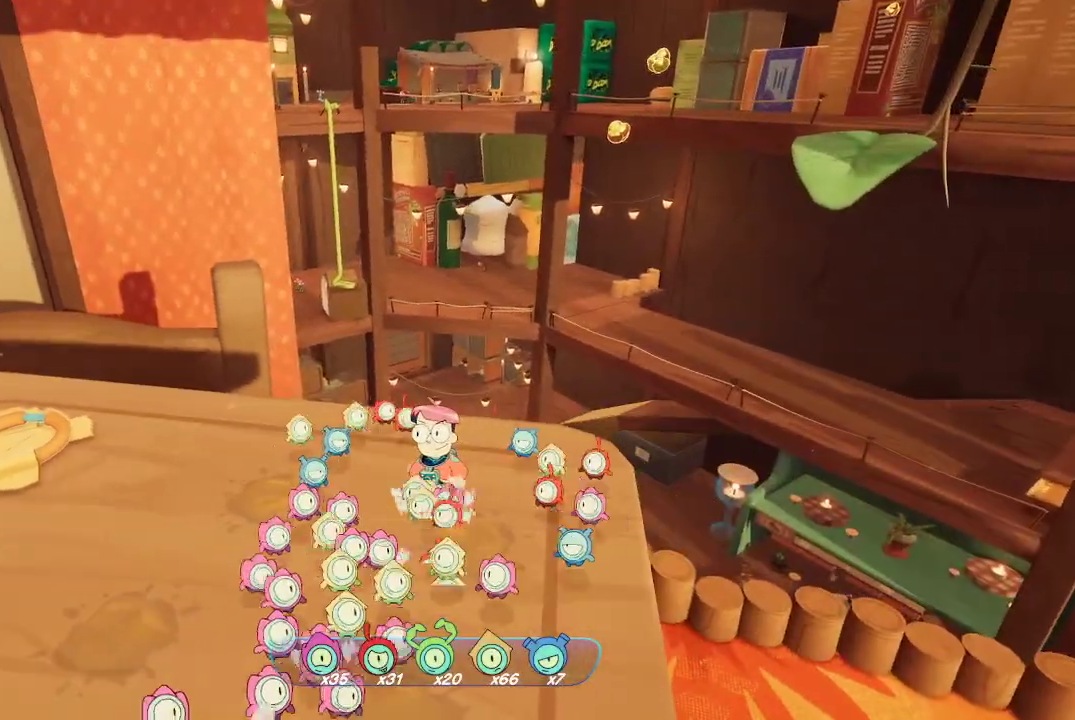
{"buttons": [], "left_stick": "center", "right_stick": "center", "events": []}
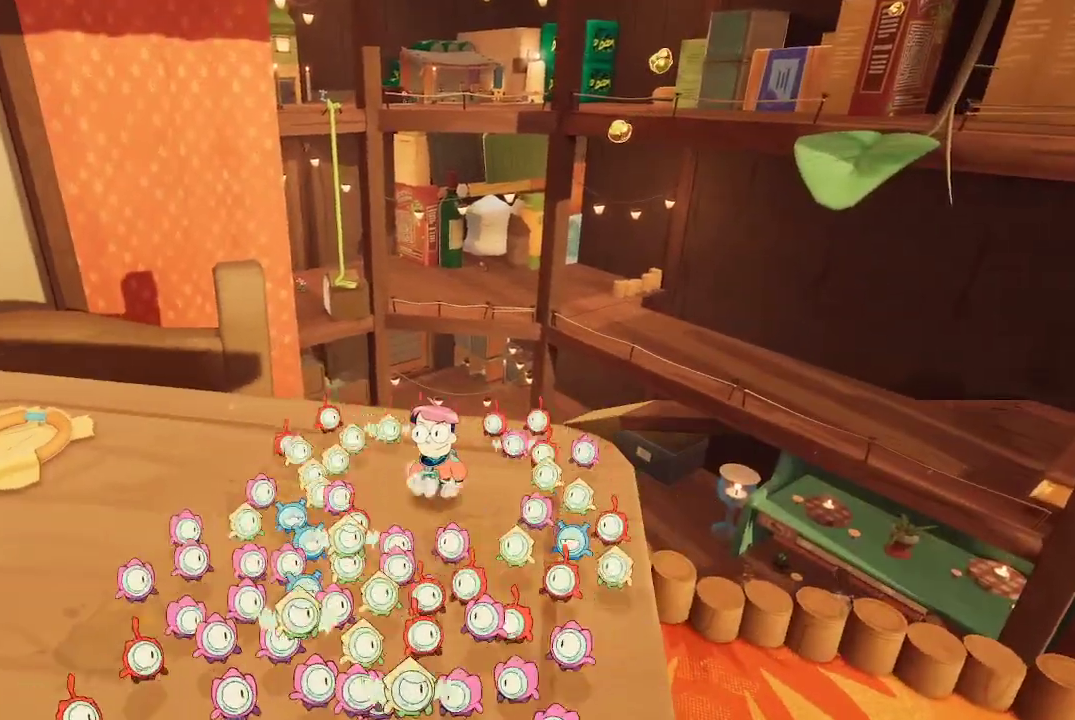
{"buttons": [], "left_stick": "center", "right_stick": "center", "events": []}
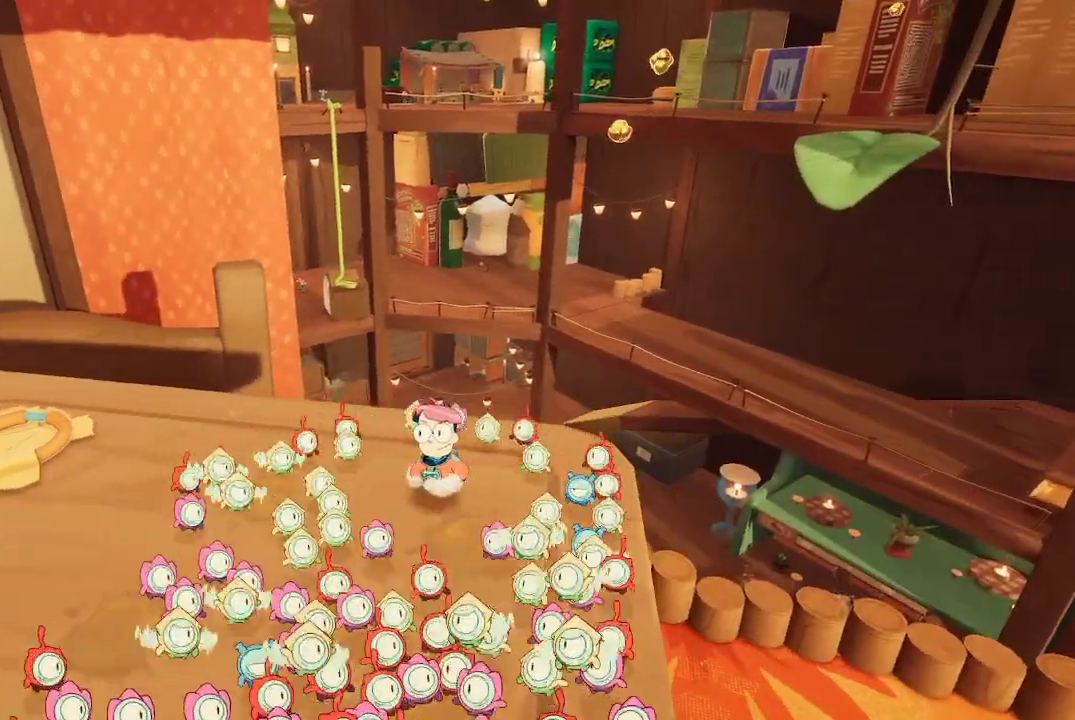
{"buttons": [], "left_stick": "left", "right_stick": "center", "events": [[133, "left_stick", "left"], [167, "right_stick", "down-left"], [367, "right_stick", "center"]]}